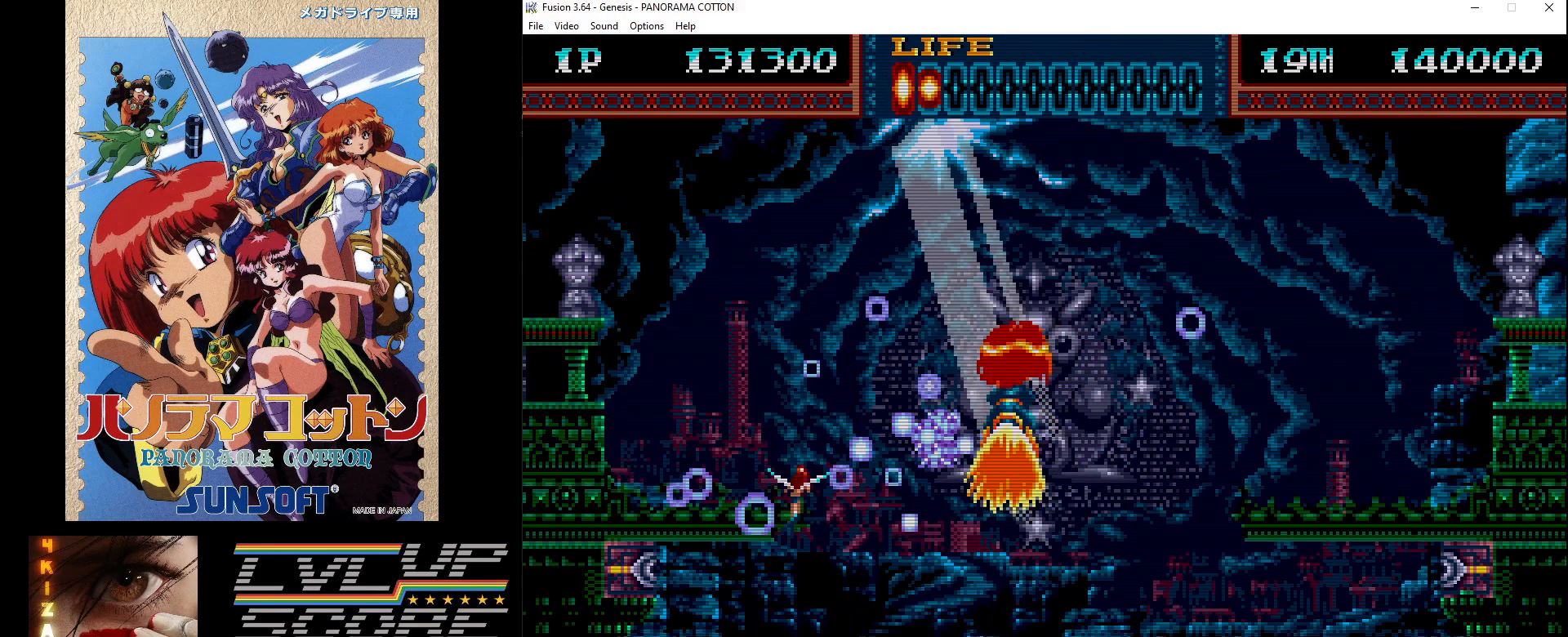
Gameplay with a controller (Xbox layout); each line is a JSON object with the inputs held at the frame after it. "events" lists button and stick changes between this image and that frame as [ms after this image, input, new state], when the widget could be followed in between. Not read: L1 L2 L3 R1 R2 R3.
{"buttons": ["DPAD_RIGHT"], "events": [[83, "DPAD_DOWN", "down"], [167, "DPAD_LEFT", "down"], [217, "DPAD_DOWN", "up"], [267, "DPAD_UP", "down"], [417, "DPAD_LEFT", "up"], [417, "DPAD_RIGHT", "down"], [450, "DPAD_UP", "up"]]}
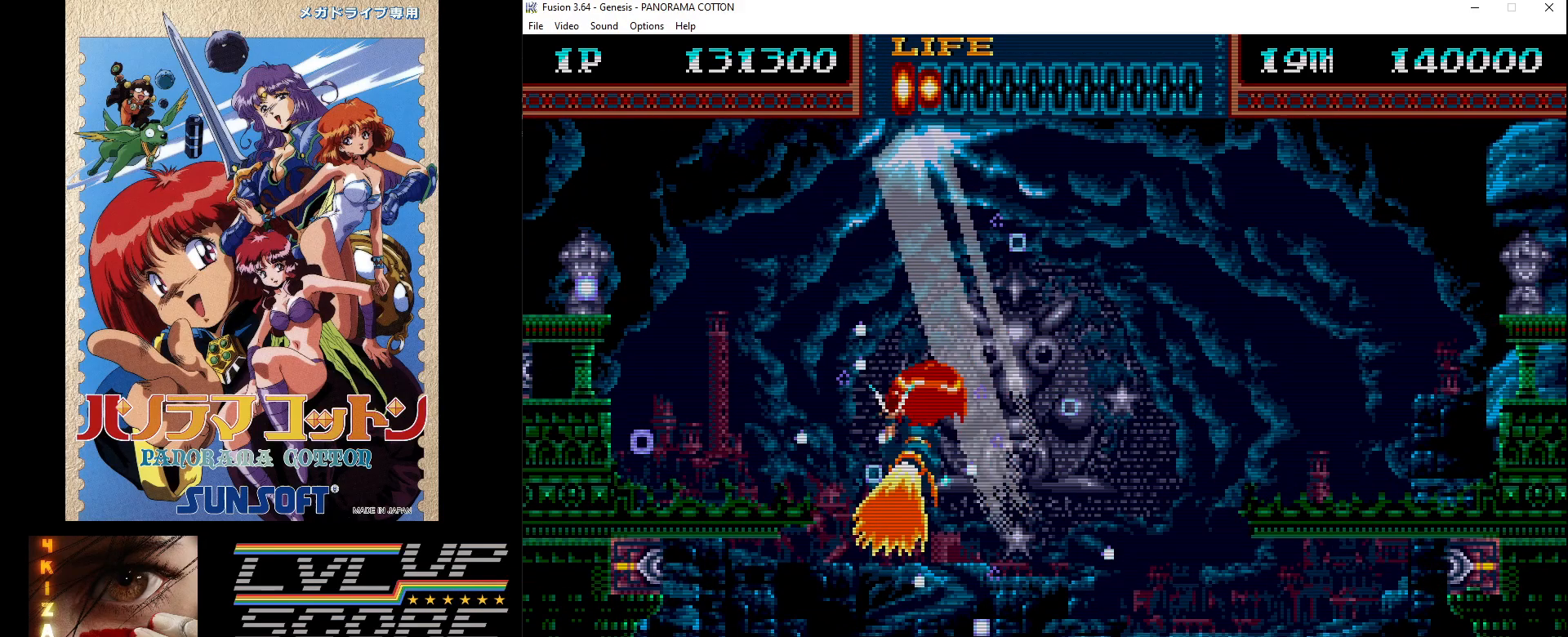
{"buttons": ["DPAD_UP", "DPAD_LEFT"], "events": [[183, "DPAD_DOWN", "down"], [283, "DPAD_RIGHT", "up"], [383, "DPAD_LEFT", "down"], [417, "DPAD_DOWN", "up"], [483, "DPAD_UP", "down"]]}
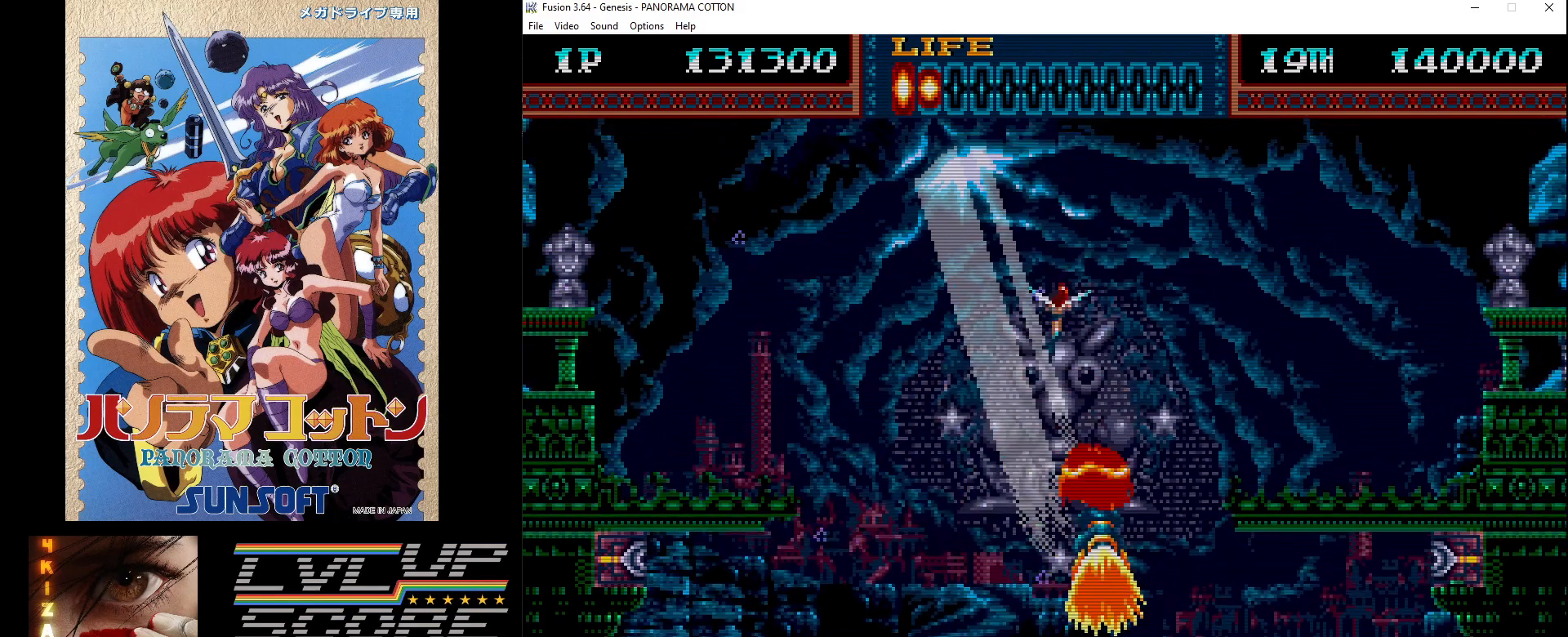
{"buttons": ["DPAD_RIGHT"], "events": [[133, "DPAD_LEFT", "up"], [267, "DPAD_RIGHT", "down"], [467, "DPAD_UP", "up"]]}
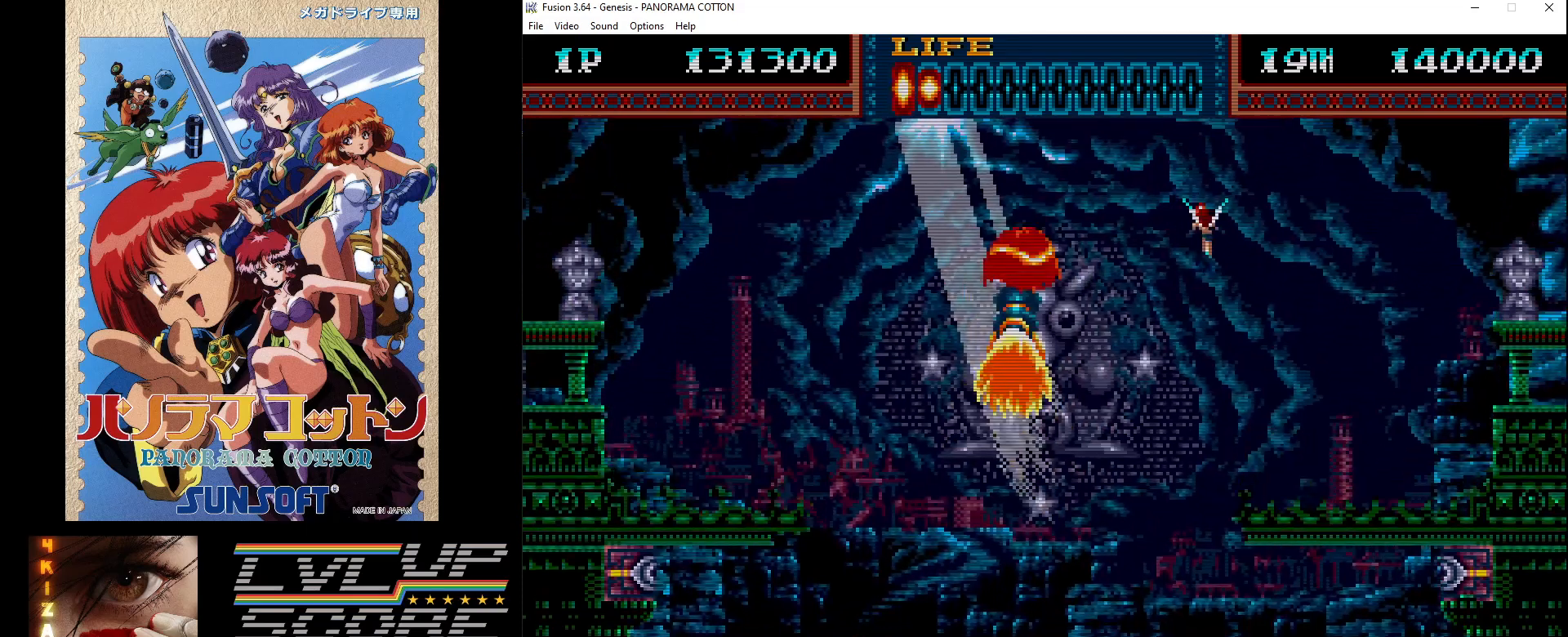
{"buttons": ["DPAD_UP", "DPAD_LEFT"], "events": [[33, "DPAD_DOWN", "down"], [150, "DPAD_RIGHT", "up"], [267, "DPAD_LEFT", "down"], [333, "DPAD_DOWN", "up"], [483, "DPAD_UP", "down"]]}
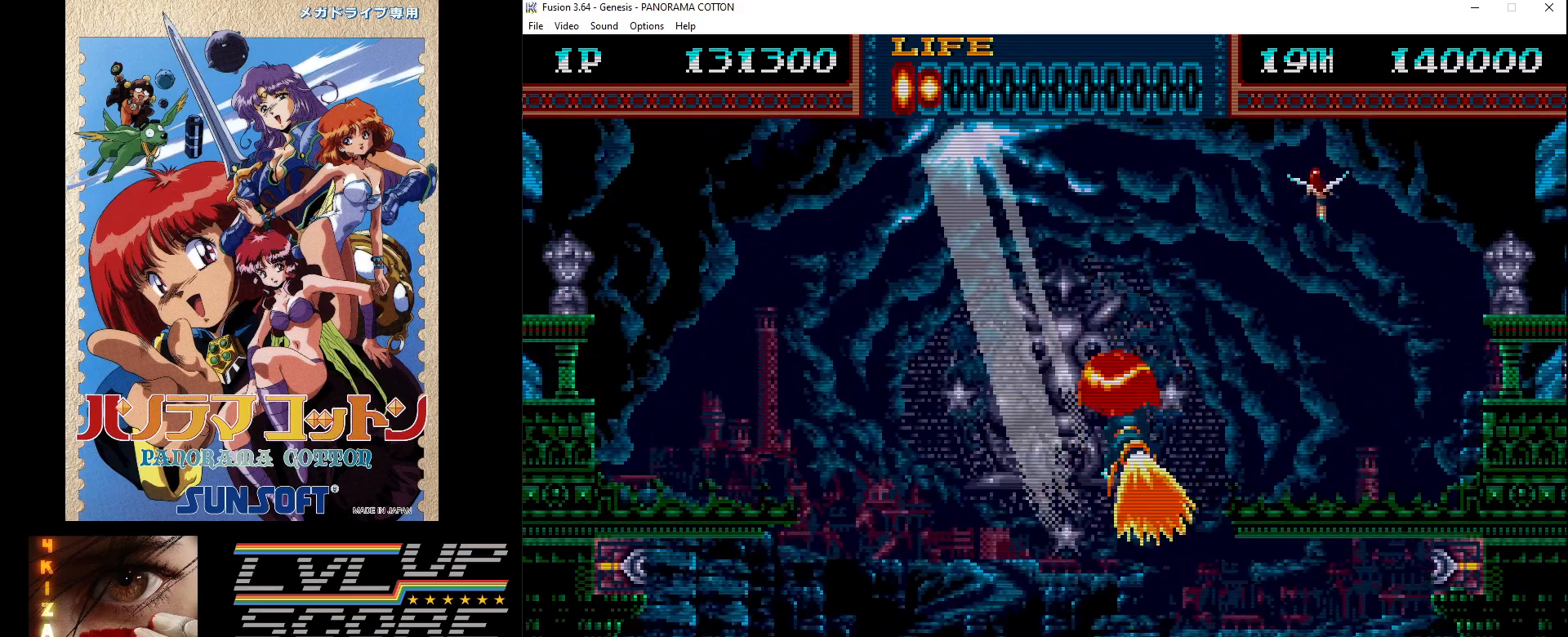
{"buttons": ["DPAD_DOWN", "DPAD_LEFT"], "events": [[50, "DPAD_LEFT", "up"], [100, "DPAD_RIGHT", "down"], [167, "DPAD_UP", "up"], [350, "DPAD_DOWN", "down"], [417, "DPAD_RIGHT", "up"], [450, "DPAD_LEFT", "down"]]}
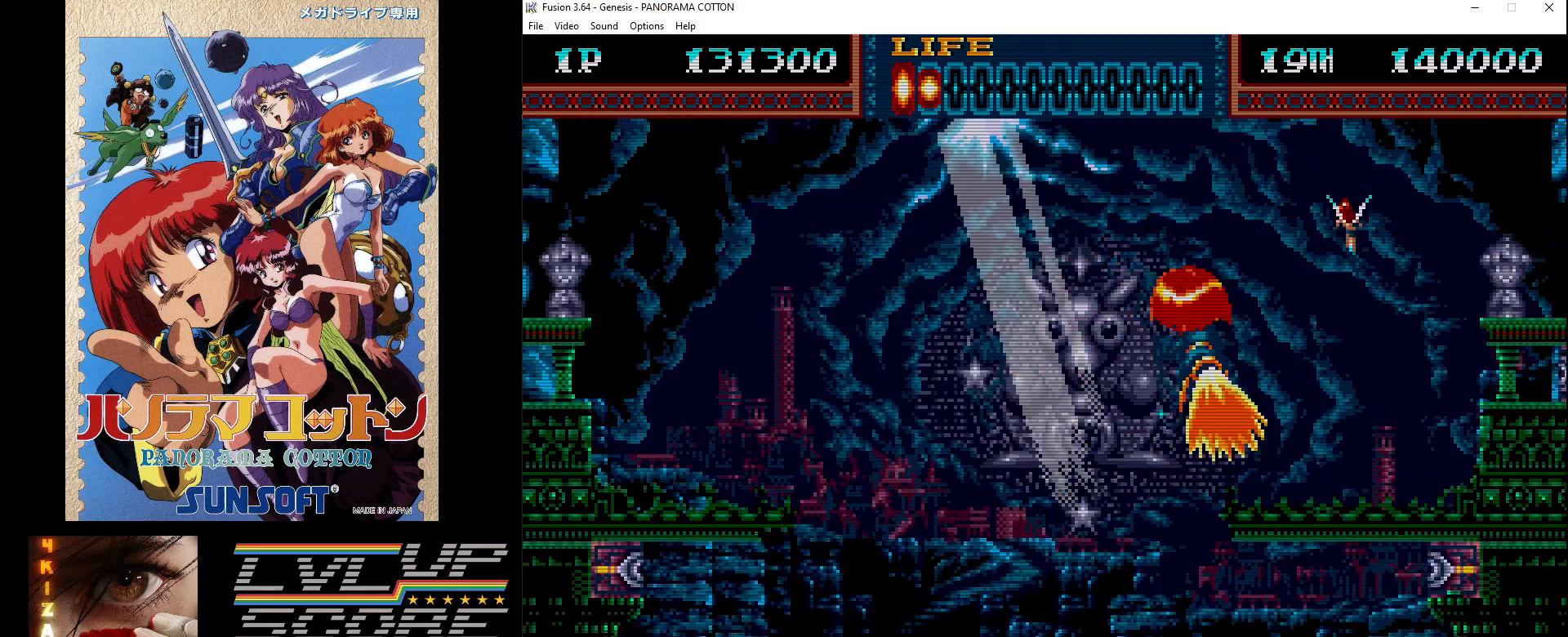
{"buttons": ["DPAD_UP"], "events": [[200, "DPAD_DOWN", "up"], [350, "DPAD_UP", "down"], [433, "DPAD_LEFT", "up"]]}
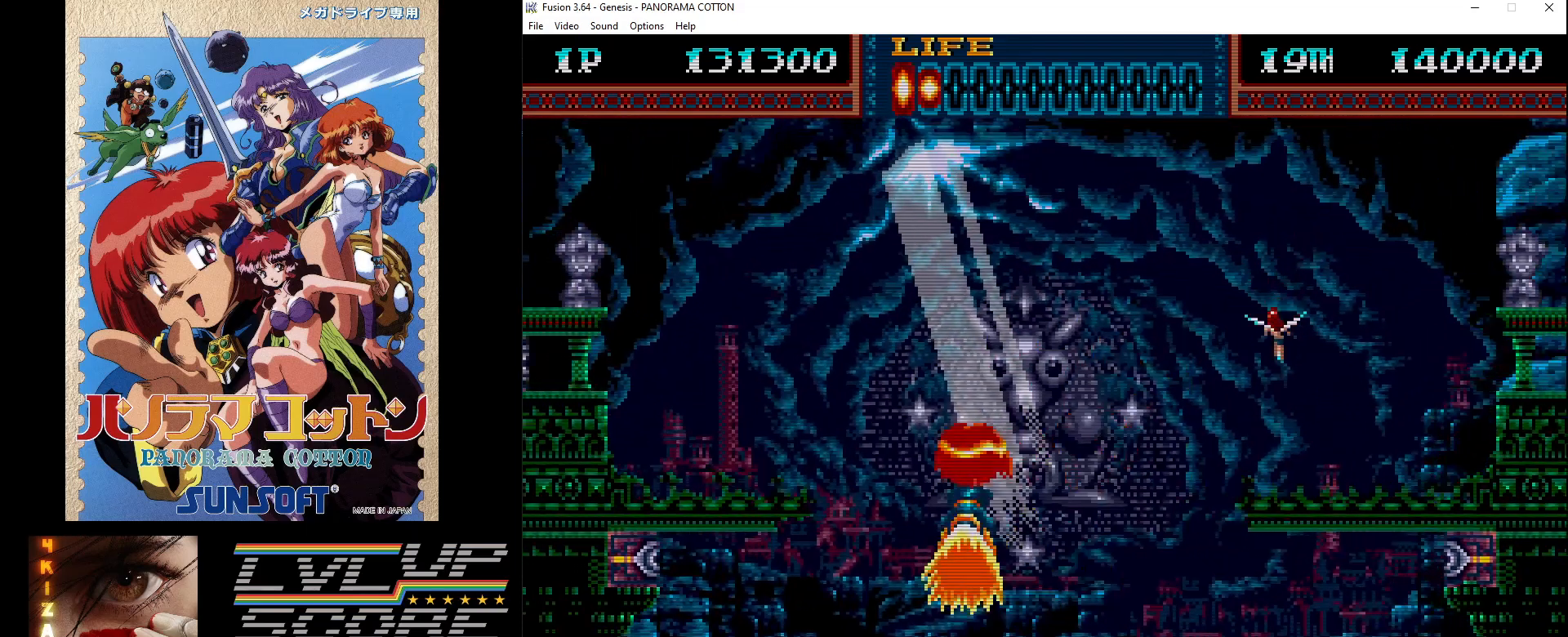
{"buttons": ["DPAD_DOWN"], "events": [[67, "DPAD_RIGHT", "down"], [233, "DPAD_UP", "up"], [350, "DPAD_DOWN", "down"], [483, "DPAD_RIGHT", "up"]]}
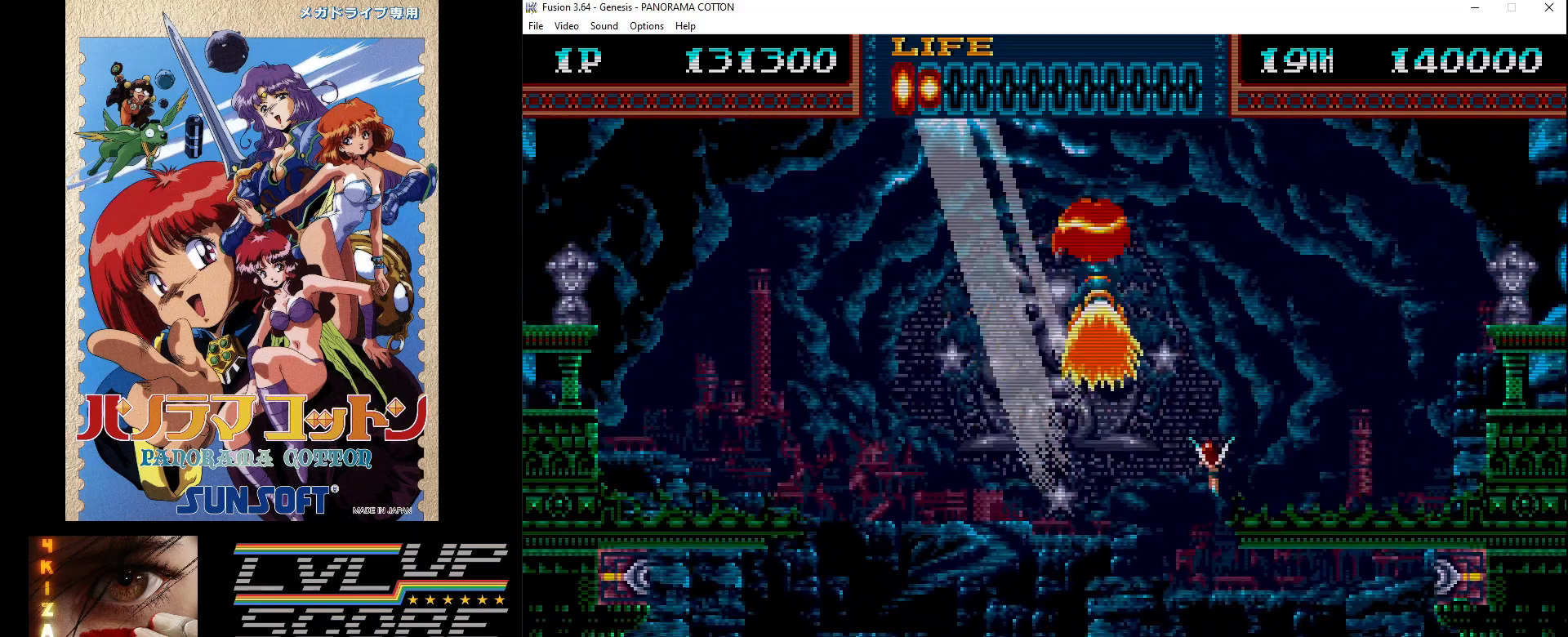
{"buttons": ["DPAD_UP"], "events": [[50, "DPAD_LEFT", "down"], [200, "DPAD_DOWN", "up"], [300, "DPAD_UP", "down"], [417, "DPAD_LEFT", "up"]]}
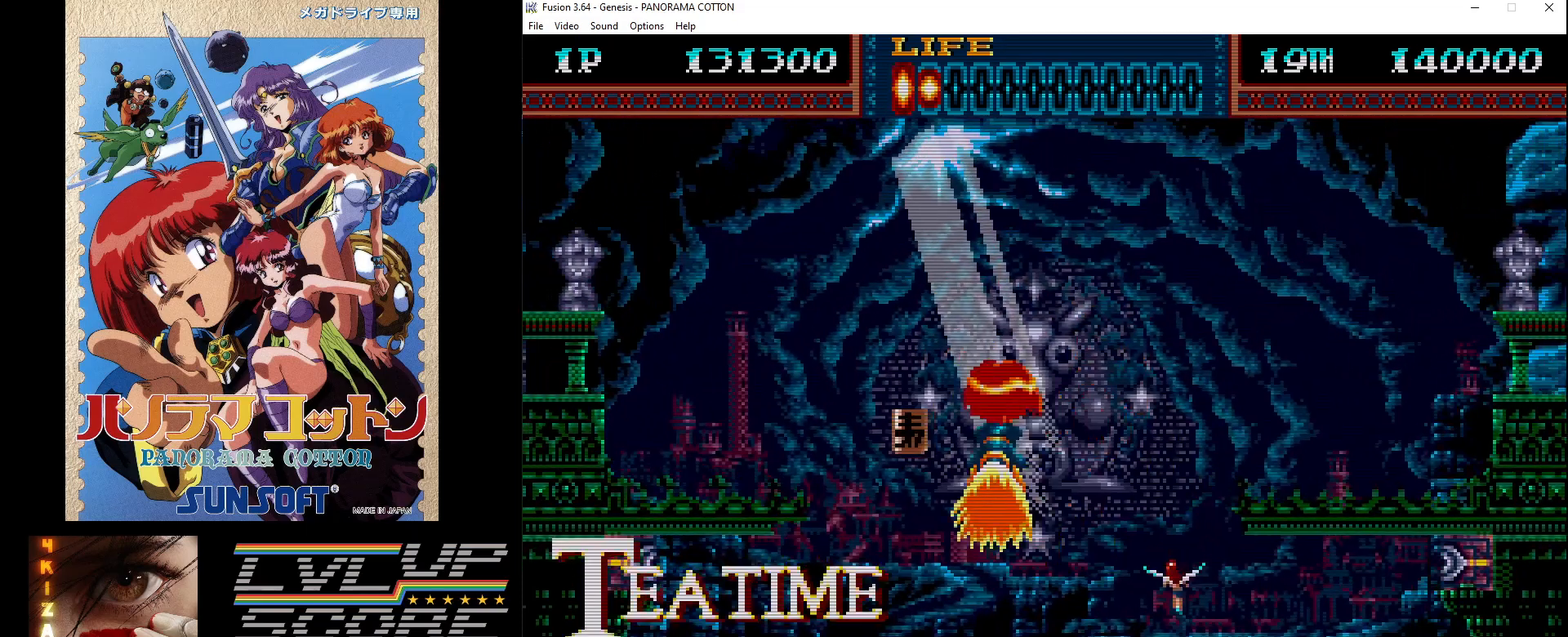
{"buttons": ["DPAD_LEFT"], "events": [[183, "DPAD_RIGHT", "down"], [217, "DPAD_RIGHT", "up"], [250, "DPAD_LEFT", "down"], [267, "DPAD_UP", "up"]]}
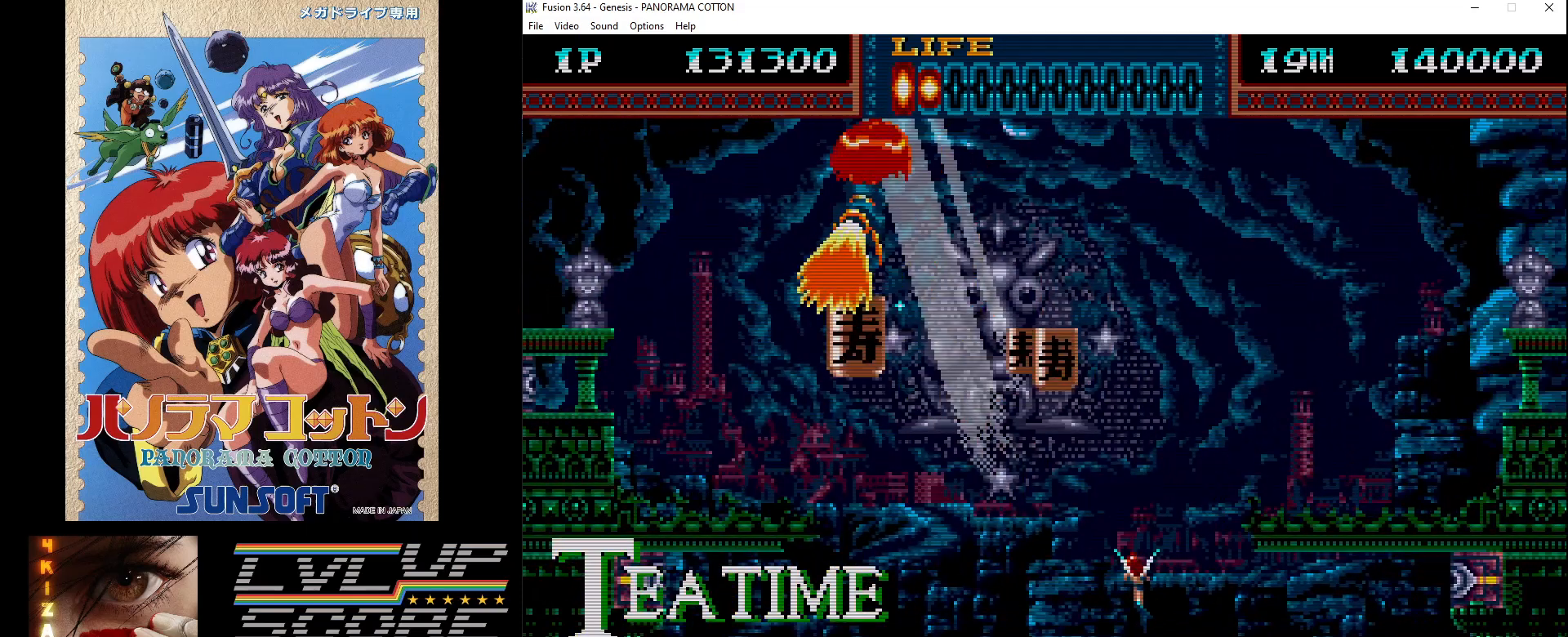
{"buttons": ["DPAD_DOWN", "DPAD_LEFT"], "events": [[17, "DPAD_UP", "down"], [83, "DPAD_LEFT", "up"], [100, "DPAD_RIGHT", "down"], [117, "DPAD_UP", "up"], [200, "DPAD_RIGHT", "up"], [500, "DPAD_DOWN", "down"], [500, "DPAD_LEFT", "down"]]}
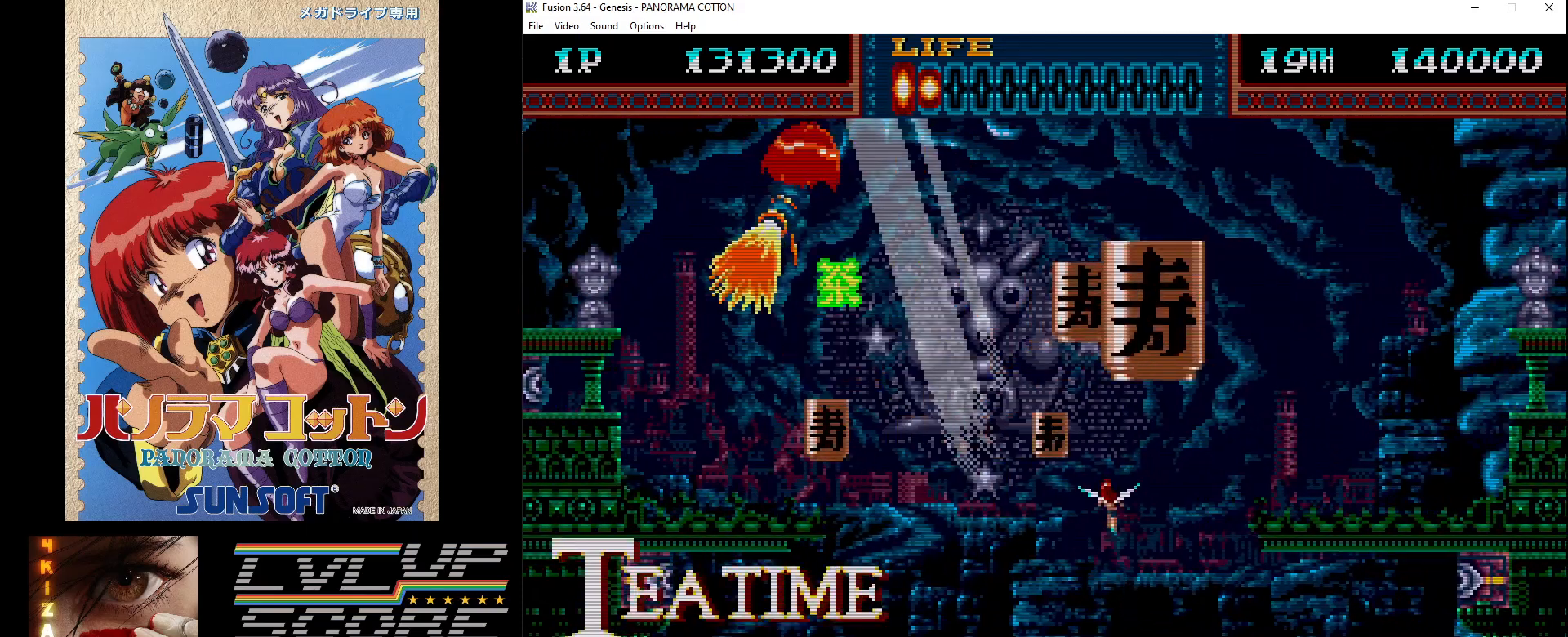
{"buttons": ["DPAD_RIGHT"], "events": [[83, "DPAD_LEFT", "up"], [100, "DPAD_RIGHT", "down"], [133, "DPAD_DOWN", "up"]]}
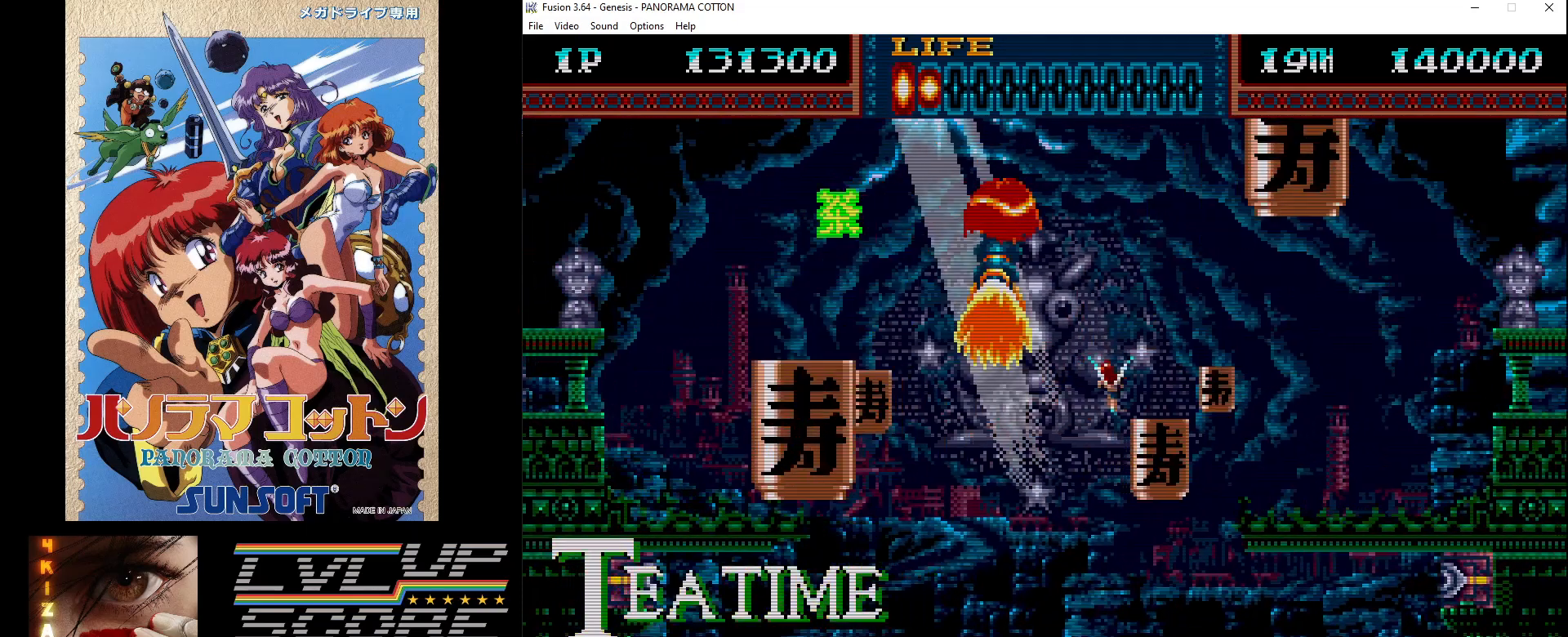
{"buttons": ["DPAD_DOWN", "DPAD_LEFT"], "events": [[133, "DPAD_DOWN", "down"], [183, "DPAD_RIGHT", "up"], [200, "DPAD_RIGHT", "down"], [233, "DPAD_DOWN", "up"], [250, "DPAD_UP", "down"], [333, "DPAD_UP", "up"], [383, "DPAD_DOWN", "down"], [417, "DPAD_RIGHT", "up"], [433, "DPAD_LEFT", "down"]]}
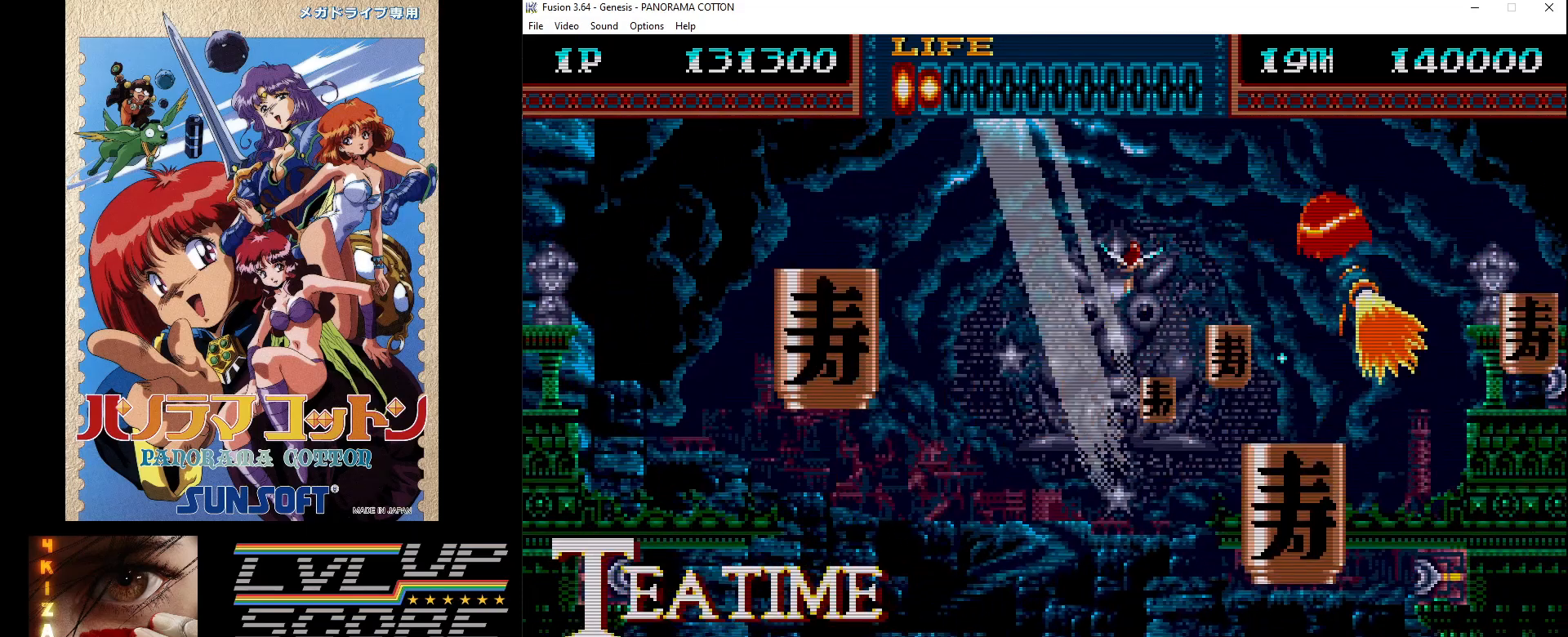
{"buttons": ["DPAD_UP"], "events": [[67, "DPAD_LEFT", "up"], [117, "DPAD_RIGHT", "down"], [183, "DPAD_DOWN", "up"], [200, "DPAD_UP", "down"], [267, "DPAD_RIGHT", "up"]]}
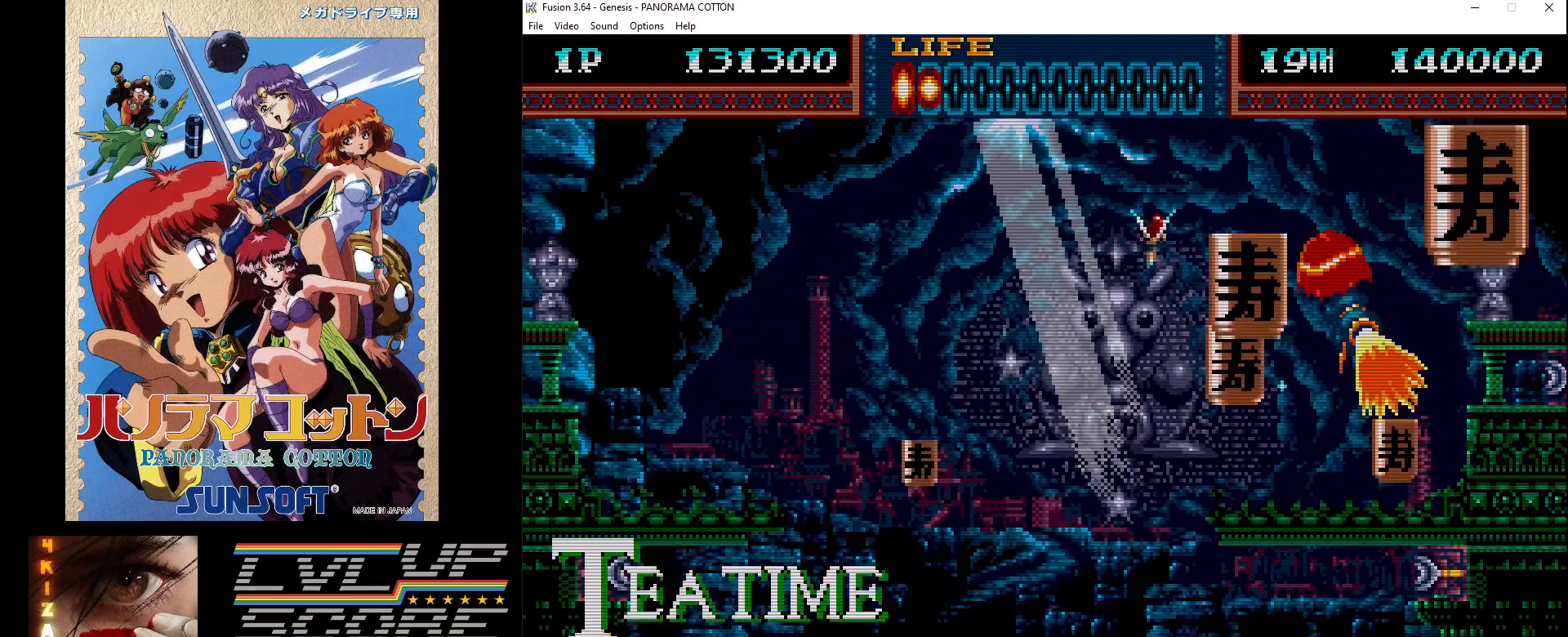
{"buttons": ["DPAD_UP", "DPAD_LEFT"], "events": [[50, "DPAD_RIGHT", "down"], [50, "DPAD_UP", "up"], [67, "DPAD_RIGHT", "up"], [83, "DPAD_LEFT", "down"], [267, "DPAD_UP", "down"], [300, "DPAD_LEFT", "up"], [317, "DPAD_RIGHT", "down"], [350, "DPAD_UP", "up"], [400, "DPAD_UP", "down"], [417, "DPAD_RIGHT", "up"], [483, "DPAD_LEFT", "down"]]}
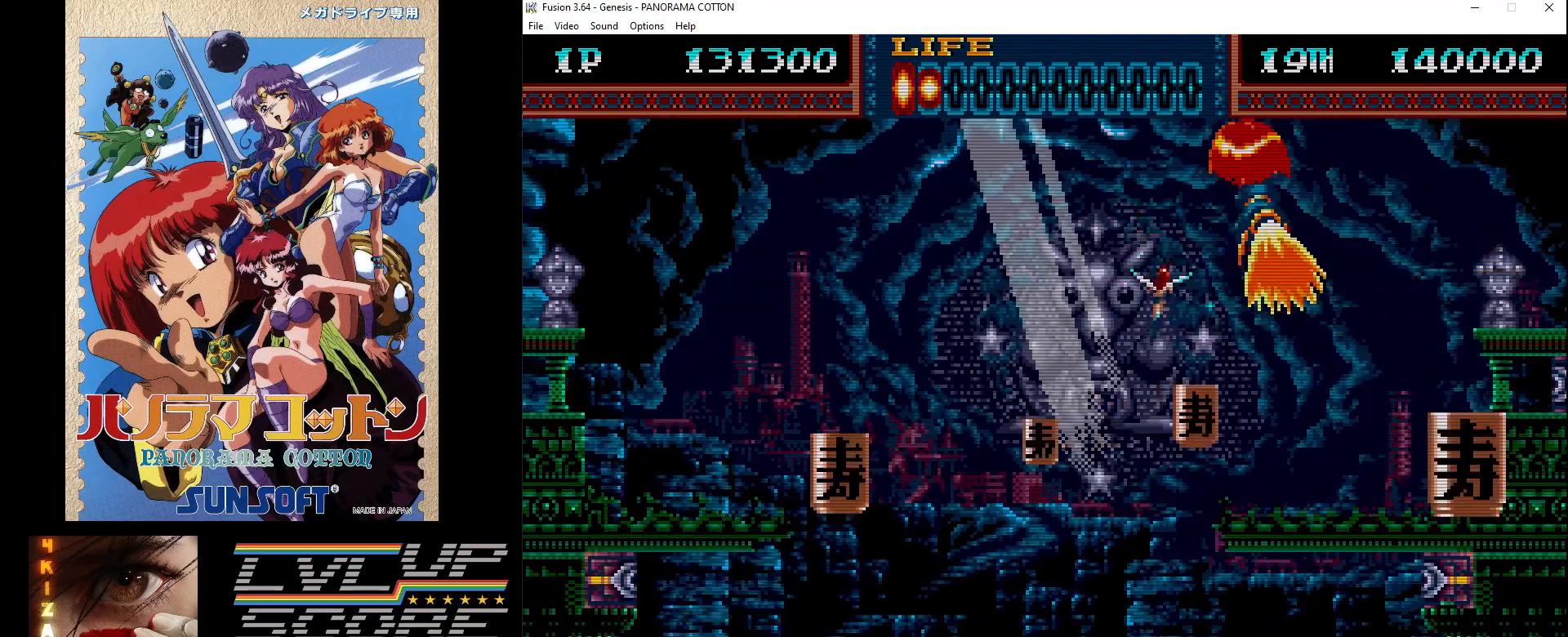
{"buttons": ["DPAD_LEFT"], "events": [[50, "DPAD_UP", "up"], [100, "DPAD_DOWN", "down"], [150, "DPAD_LEFT", "up"], [150, "DPAD_RIGHT", "down"], [217, "DPAD_DOWN", "up"], [300, "DPAD_DOWN", "down"], [333, "DPAD_RIGHT", "up"], [367, "DPAD_LEFT", "down"], [483, "DPAD_DOWN", "up"]]}
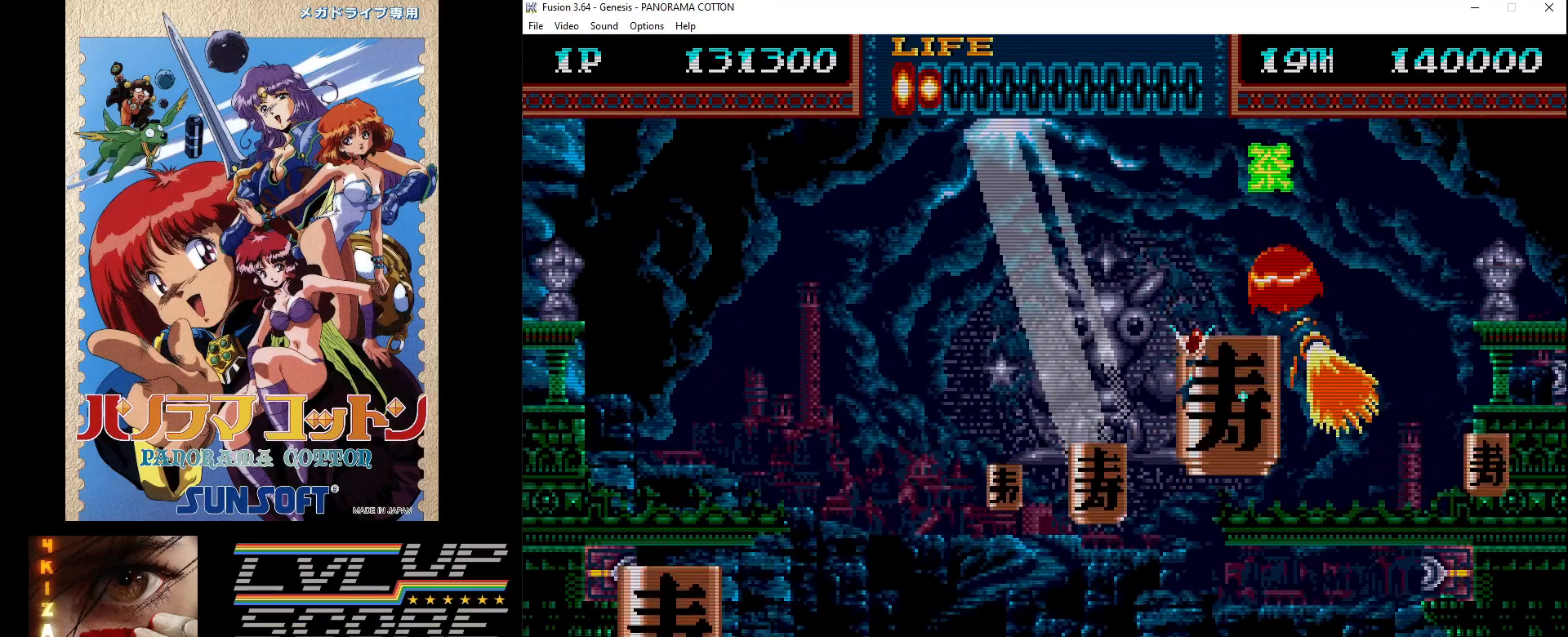
{"buttons": ["DPAD_DOWN", "DPAD_LEFT"]}
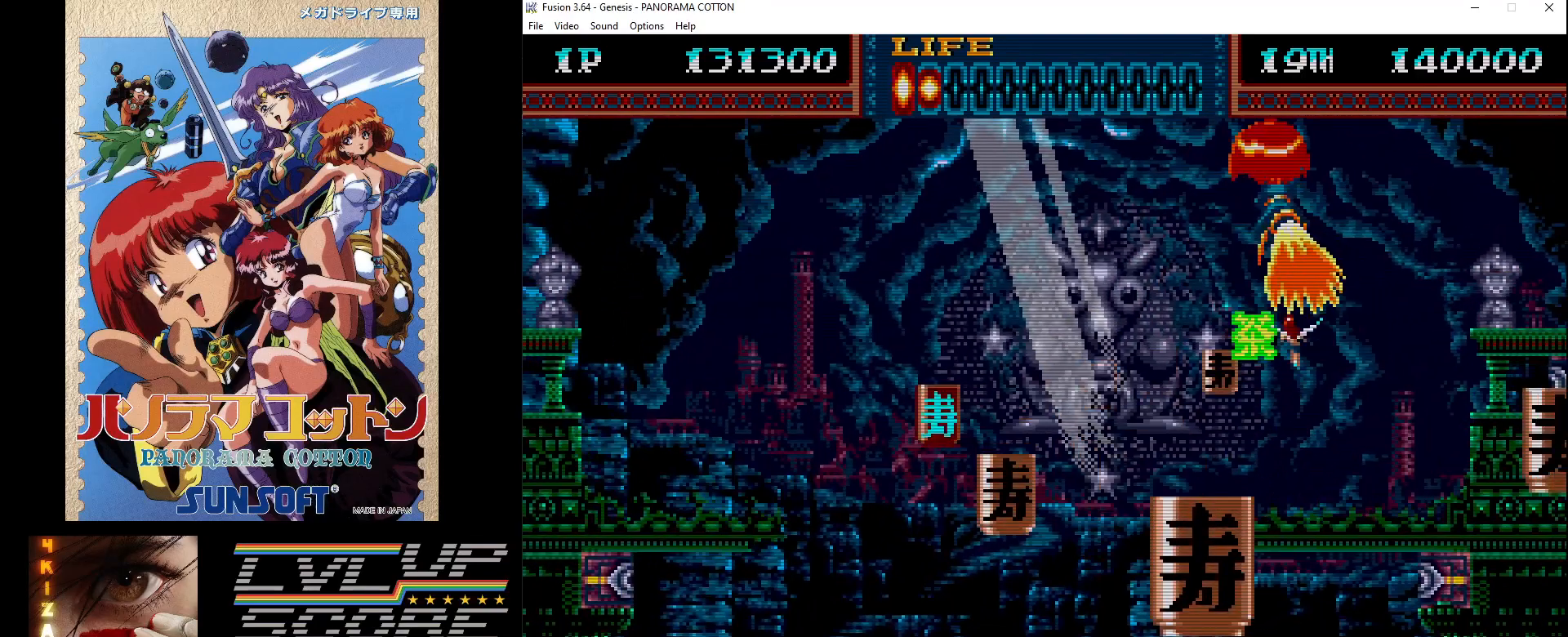
{"buttons": ["DPAD_DOWN", "DPAD_LEFT"], "events": [[300, "DPAD_DOWN", "up"], [450, "DPAD_DOWN", "down"]]}
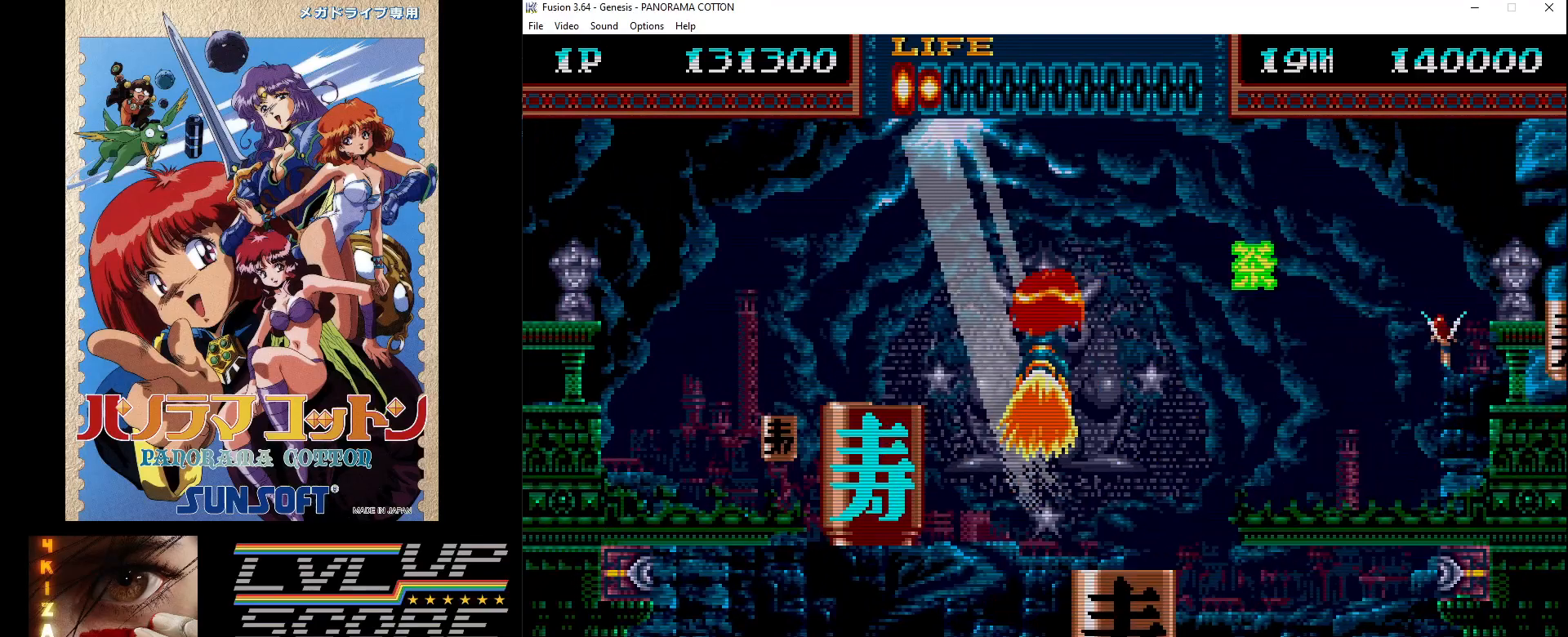
{"buttons": ["DPAD_LEFT"], "events": [[117, "DPAD_DOWN", "up"], [183, "DPAD_DOWN", "down"], [217, "DPAD_LEFT", "up"], [233, "DPAD_RIGHT", "down"], [417, "DPAD_LEFT", "down"], [417, "DPAD_RIGHT", "up"], [433, "DPAD_DOWN", "up"]]}
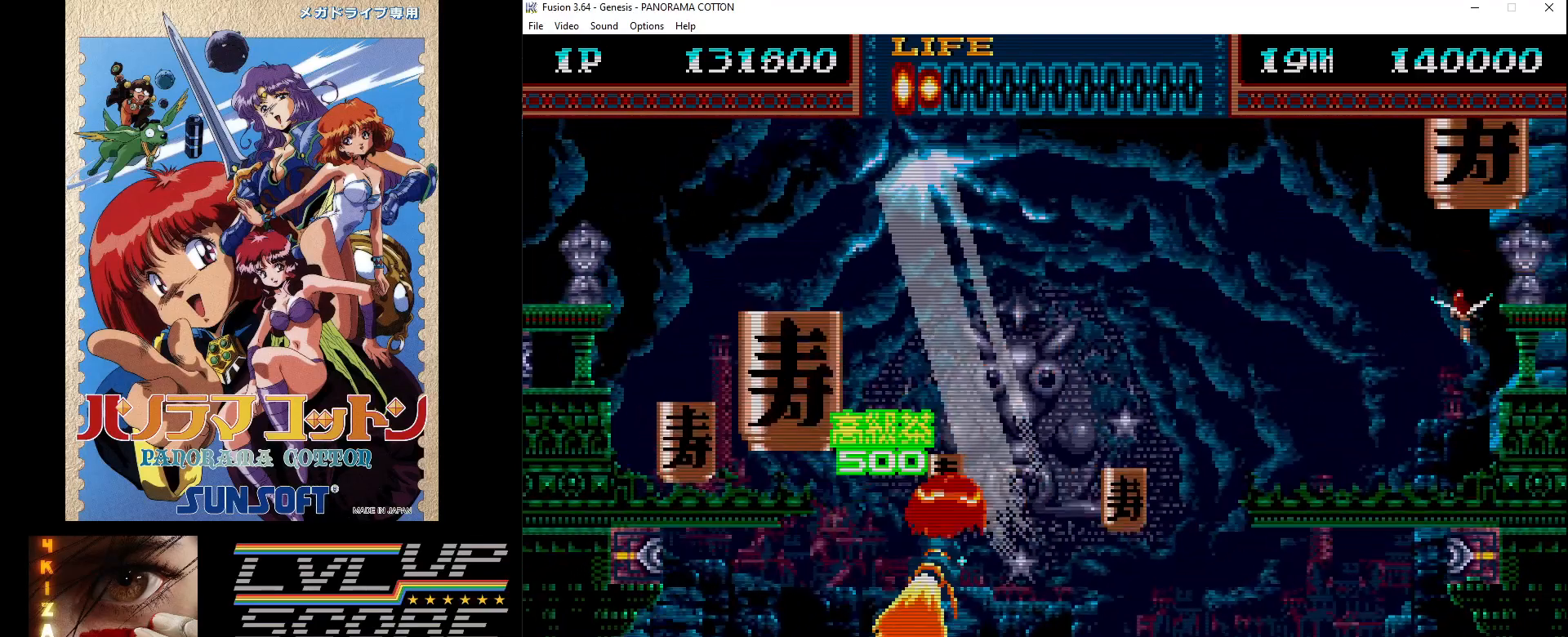
{"buttons": ["DPAD_UP"], "events": [[150, "DPAD_UP", "down"], [217, "DPAD_LEFT", "up"]]}
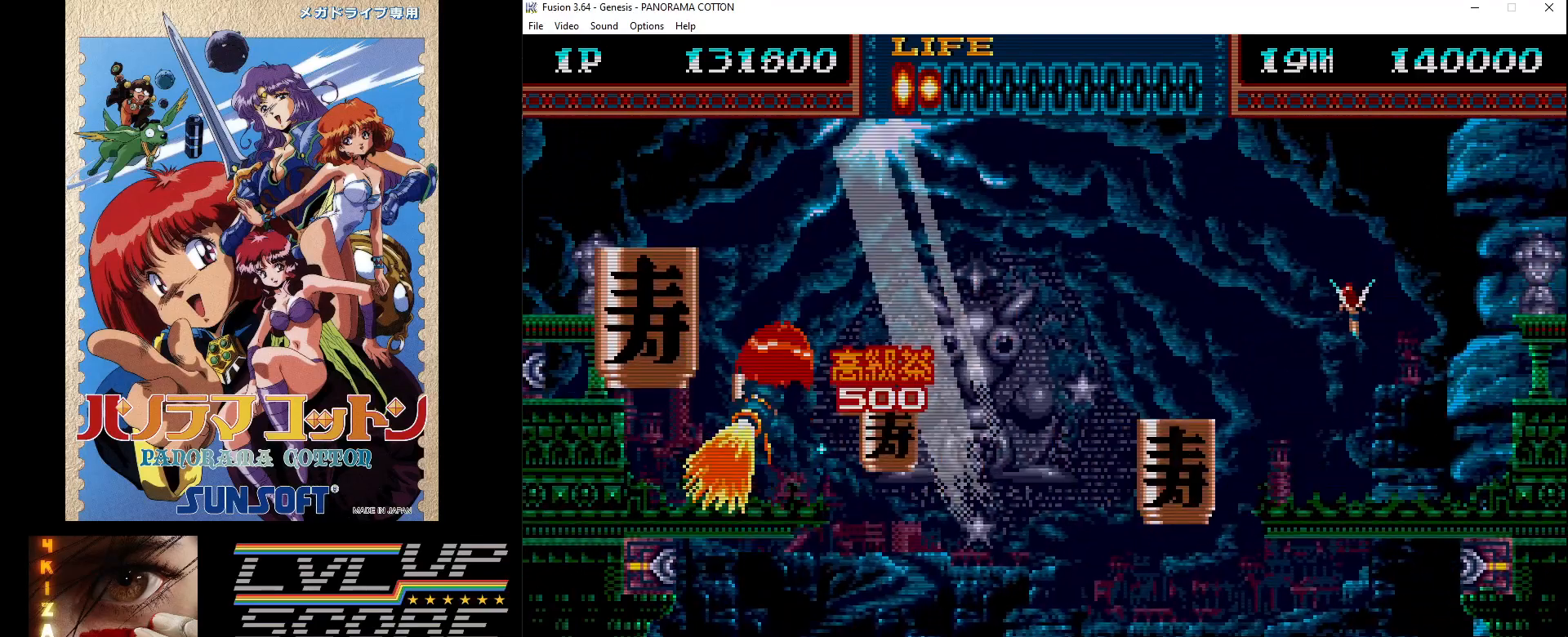
{"buttons": ["DPAD_DOWN", "DPAD_RIGHT"], "events": [[33, "DPAD_LEFT", "down"], [150, "DPAD_UP", "up"], [200, "DPAD_UP", "down"], [267, "DPAD_LEFT", "up"], [300, "DPAD_RIGHT", "down"], [333, "DPAD_UP", "up"], [467, "DPAD_DOWN", "down"]]}
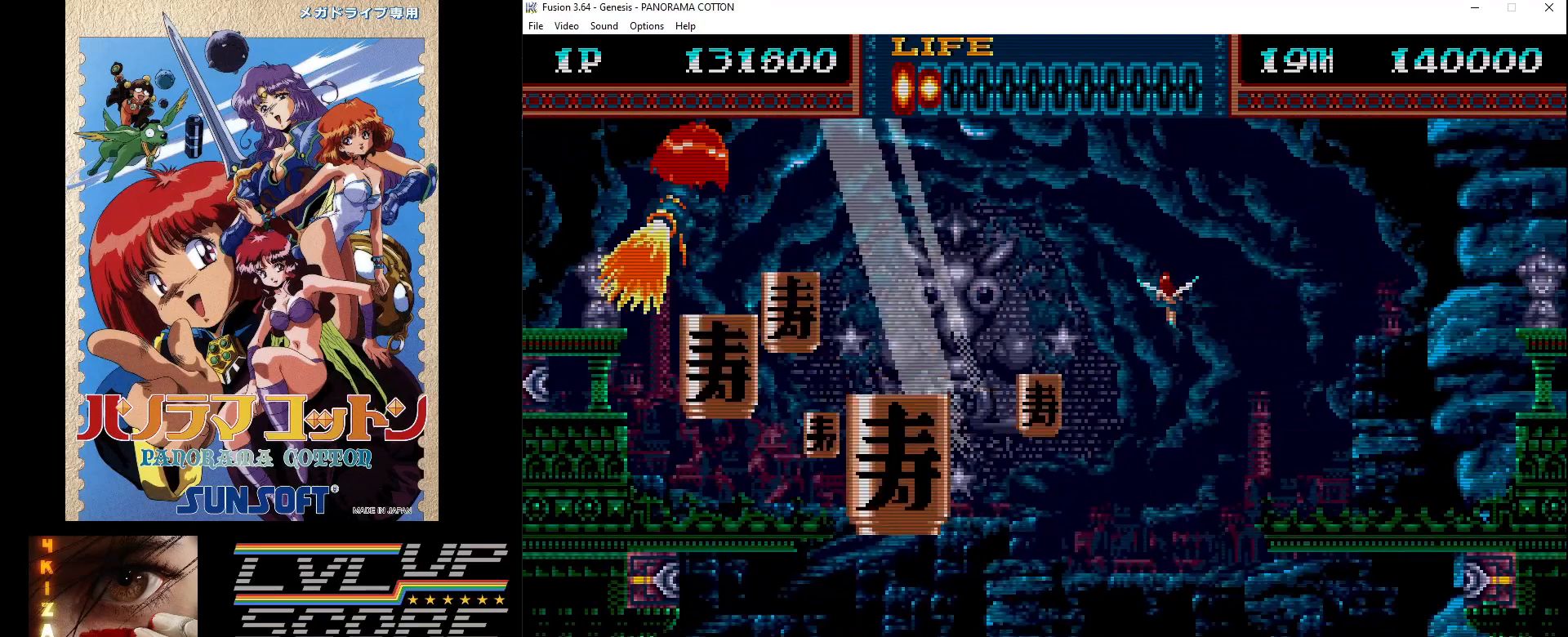
{"buttons": ["DPAD_UP", "DPAD_RIGHT"], "events": [[133, "DPAD_RIGHT", "up"], [183, "DPAD_LEFT", "down"], [300, "DPAD_DOWN", "up"], [383, "DPAD_UP", "down"], [400, "DPAD_LEFT", "up"], [433, "DPAD_RIGHT", "down"]]}